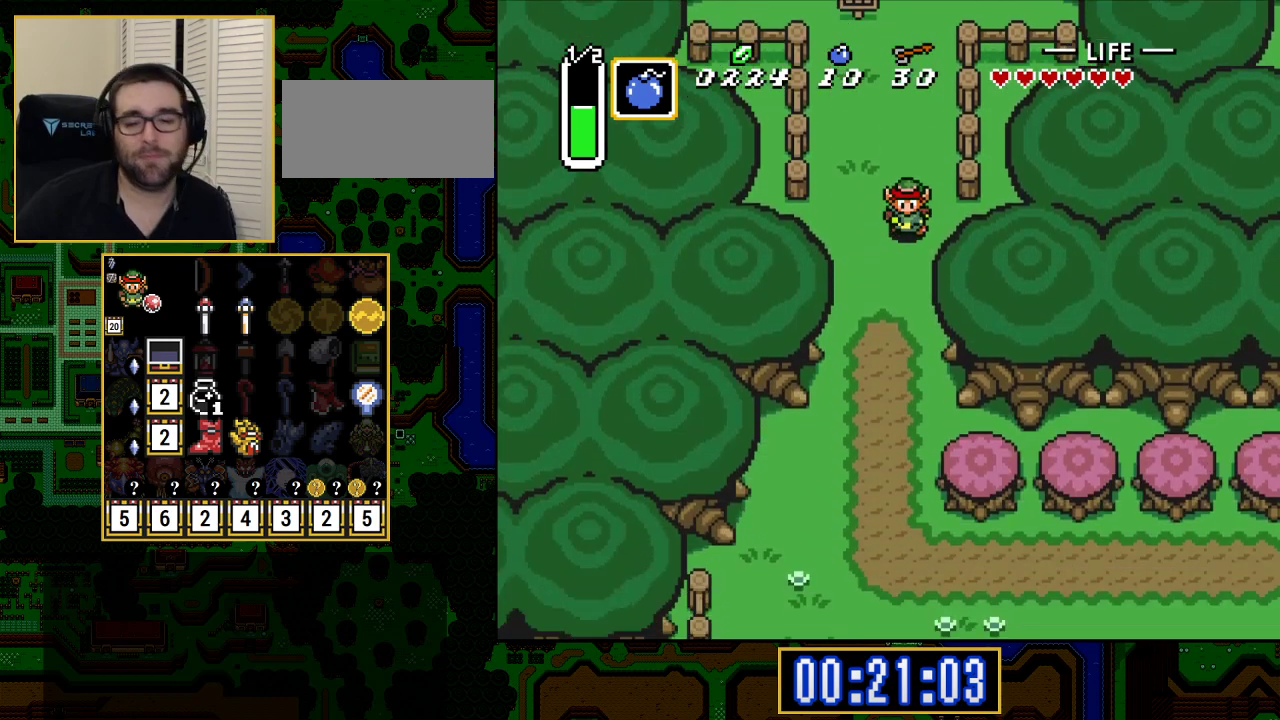
Gameplay with a controller (Nintendo layout); each line is a JSON object with the inputs held at the frame after it. "events" lists button and stick changes between this image and that frame as [ms after this image, input, new state], when the widget could be followed in between. Not read: L3 R3.
{"buttons": ["DPAD_DOWN"], "events": []}
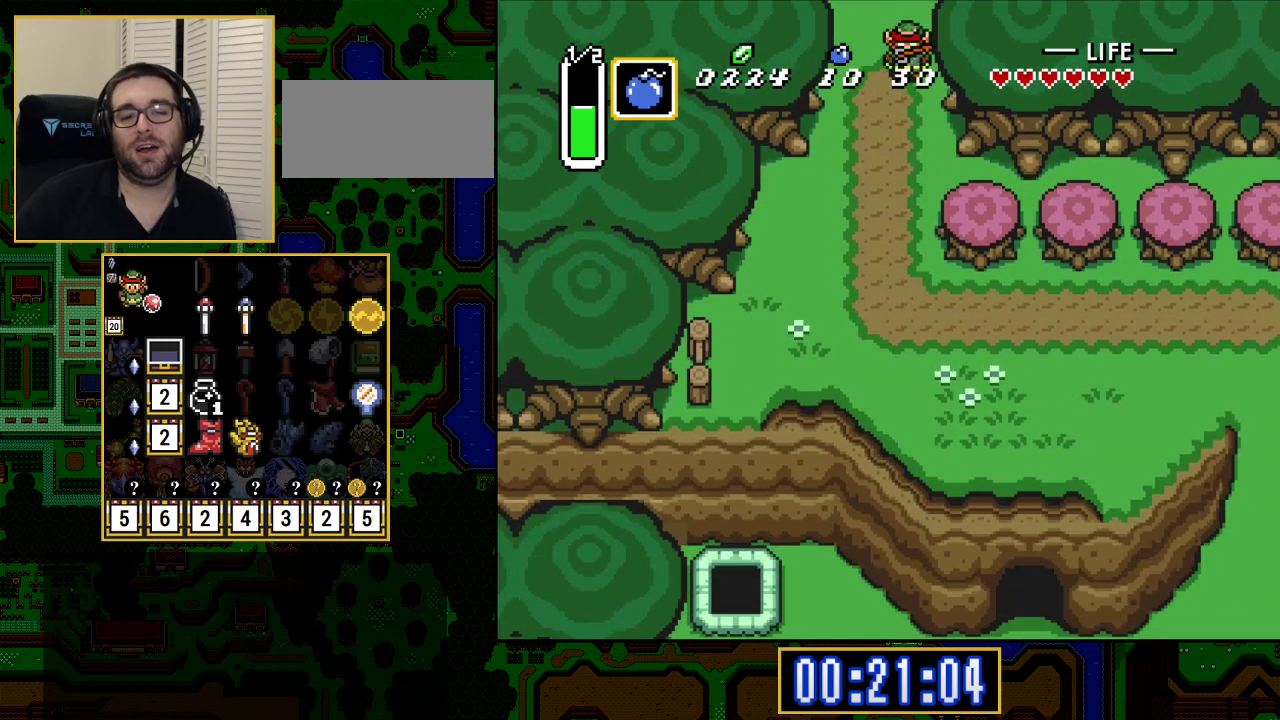
{"buttons": ["DPAD_DOWN"], "events": []}
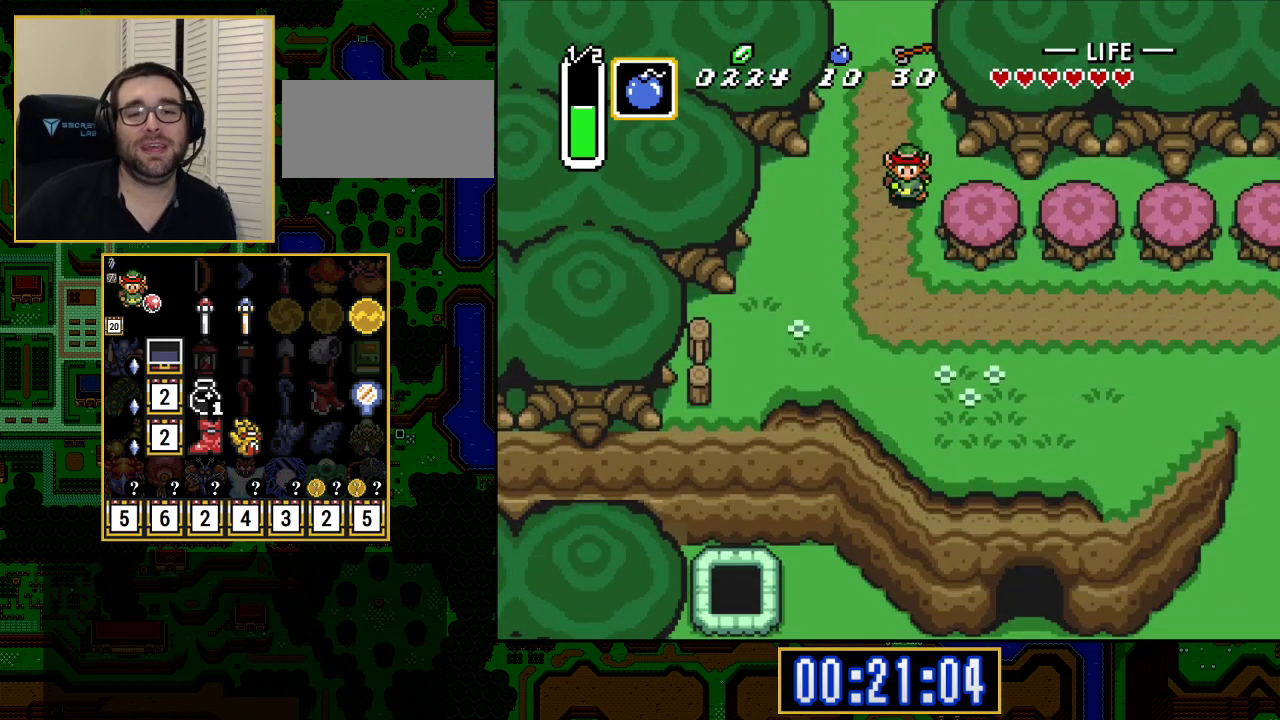
{"buttons": ["A", "DPAD_RIGHT"], "events": [[367, "A", "down"], [367, "DPAD_DOWN", "up"], [367, "DPAD_RIGHT", "down"]]}
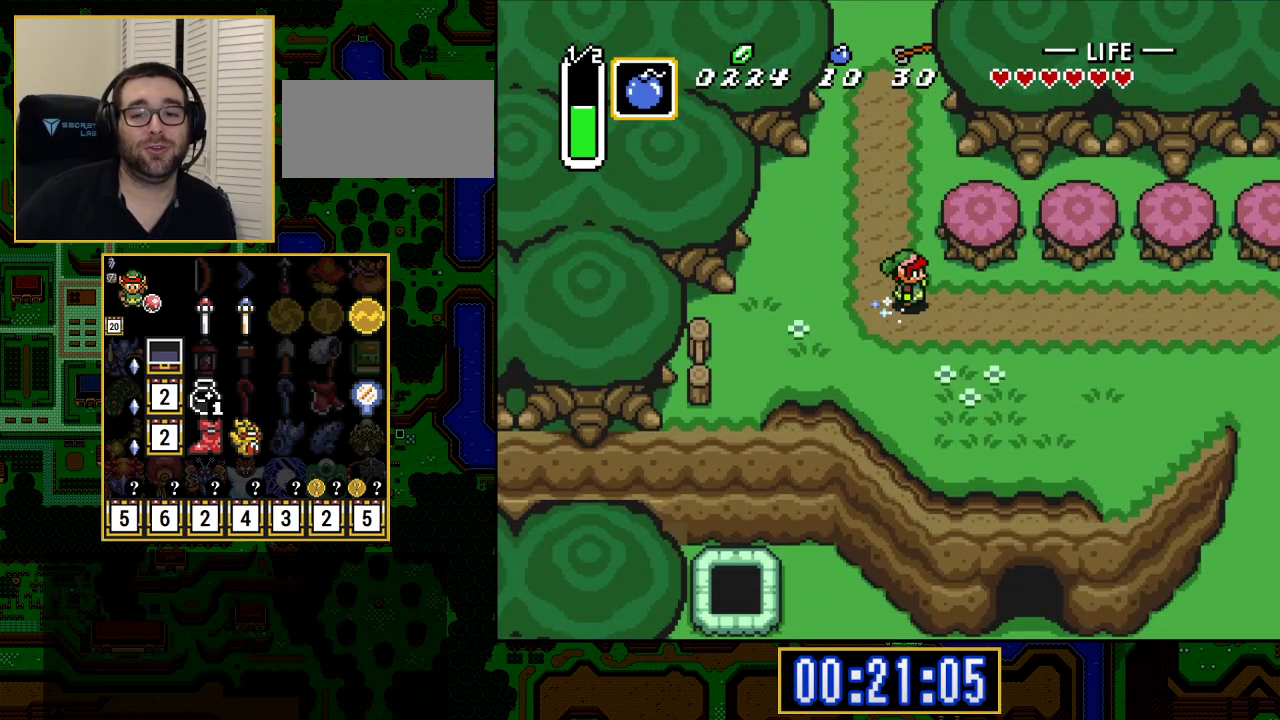
{"buttons": ["A"], "events": [[100, "DPAD_RIGHT", "up"]]}
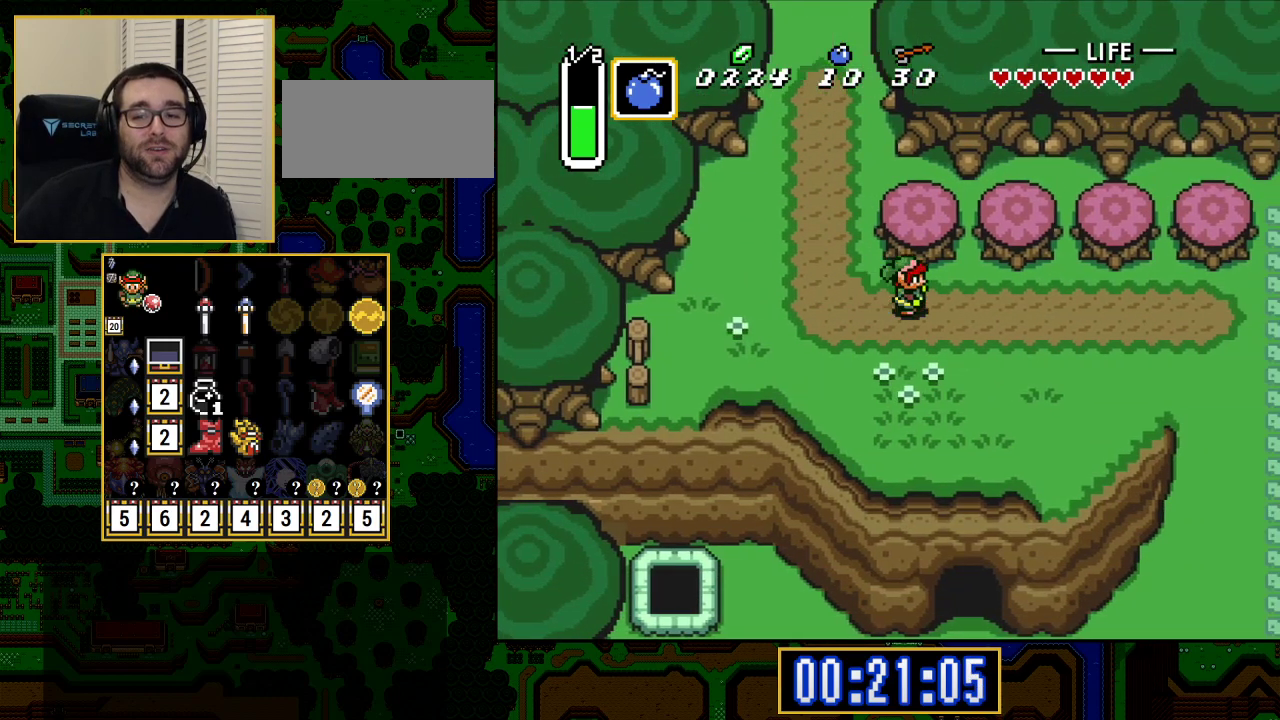
{"buttons": ["A"], "events": []}
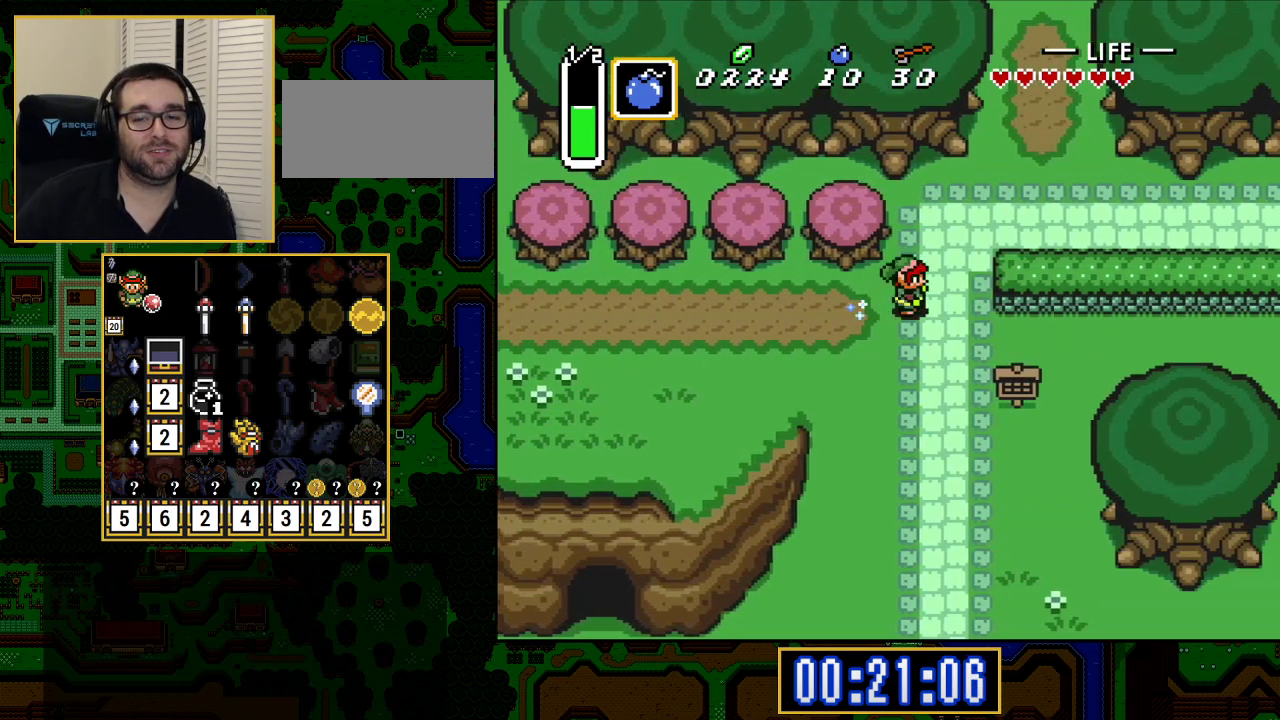
{"buttons": ["DPAD_UP", "DPAD_RIGHT"], "events": [[33, "A", "up"], [33, "DPAD_UP", "down"], [267, "DPAD_RIGHT", "down"]]}
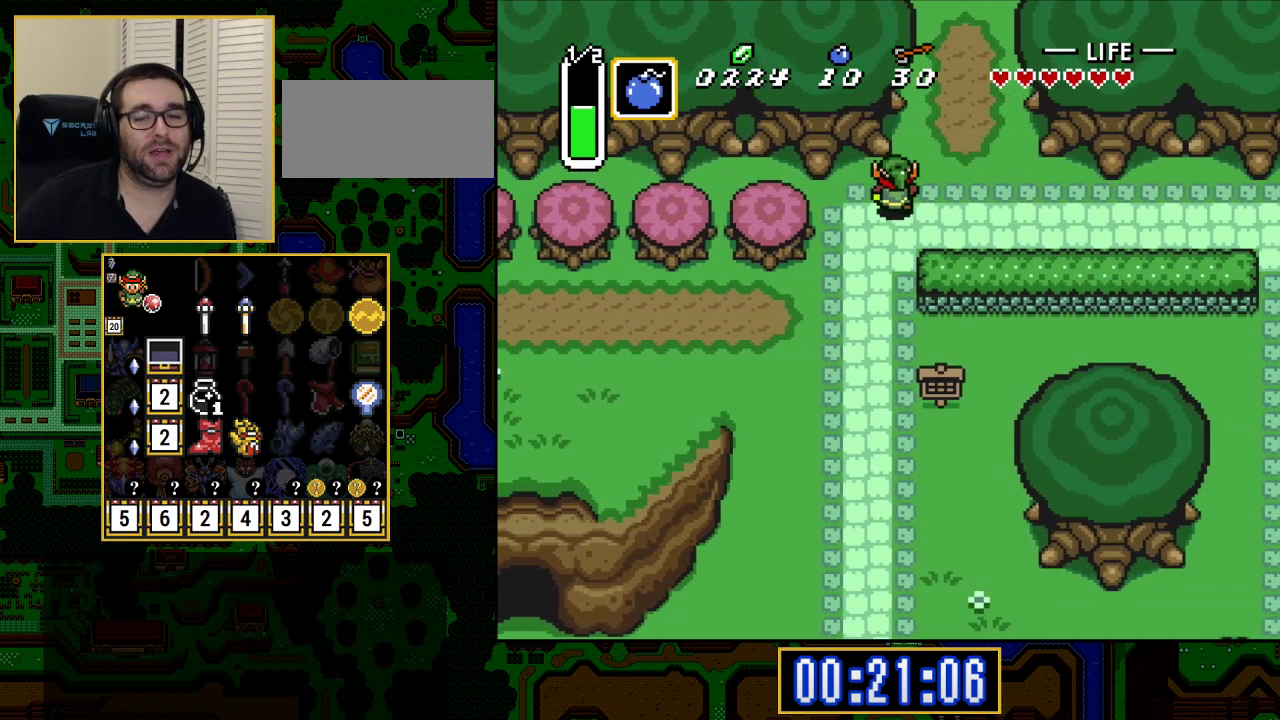
{"buttons": ["DPAD_UP"], "events": [[217, "DPAD_RIGHT", "up"]]}
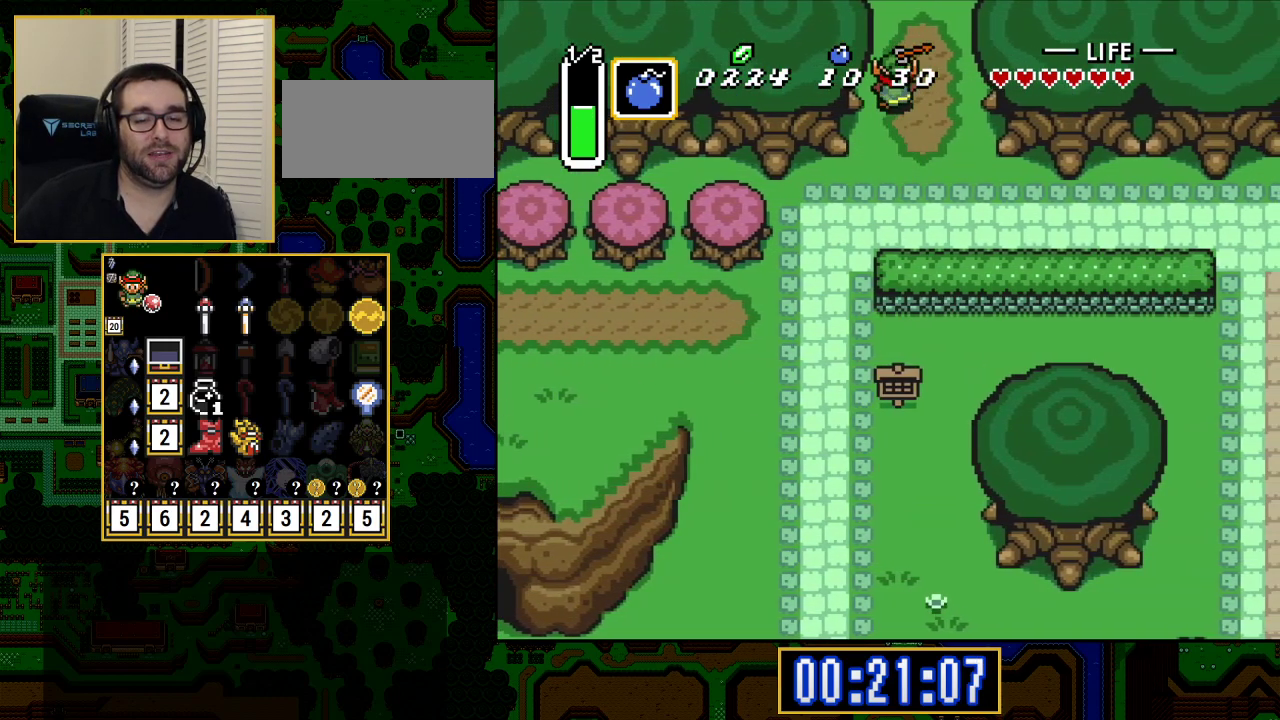
{"buttons": ["DPAD_UP"], "events": [[383, "DPAD_UP", "up"], [400, "DPAD_UP", "down"]]}
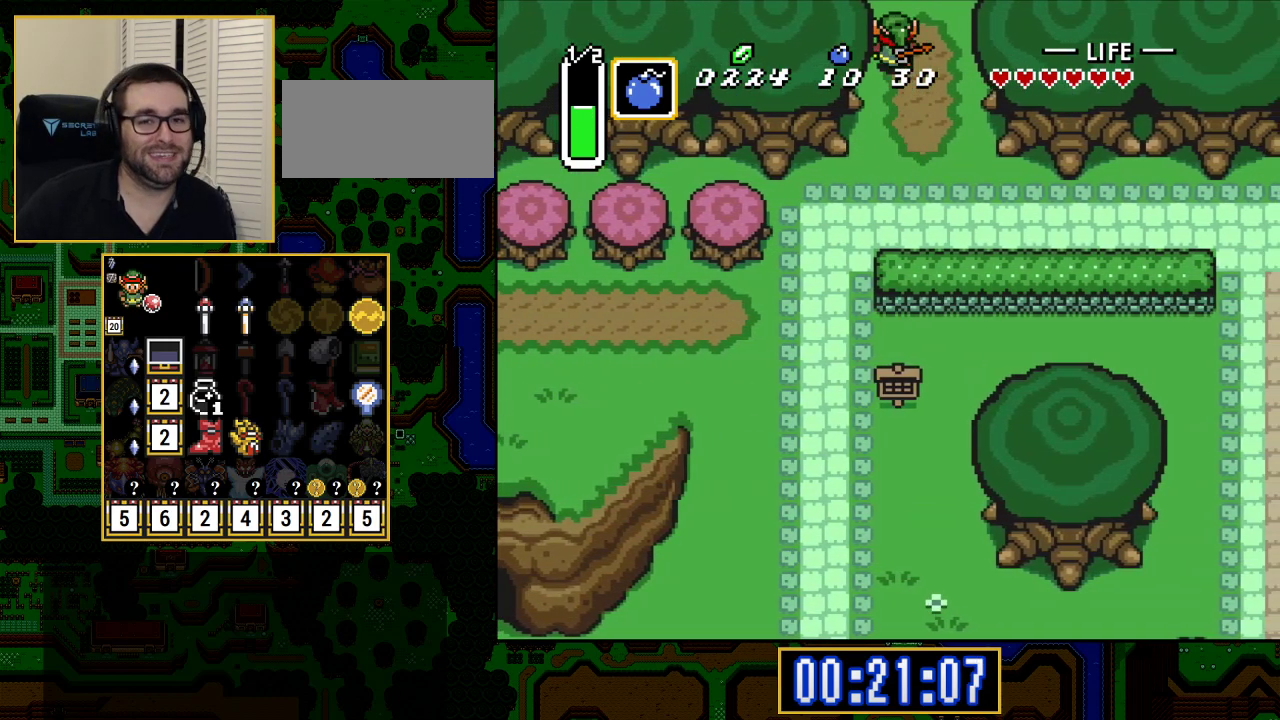
{"buttons": ["DPAD_UP"], "events": [[217, "DPAD_UP", "up"], [300, "DPAD_UP", "down"]]}
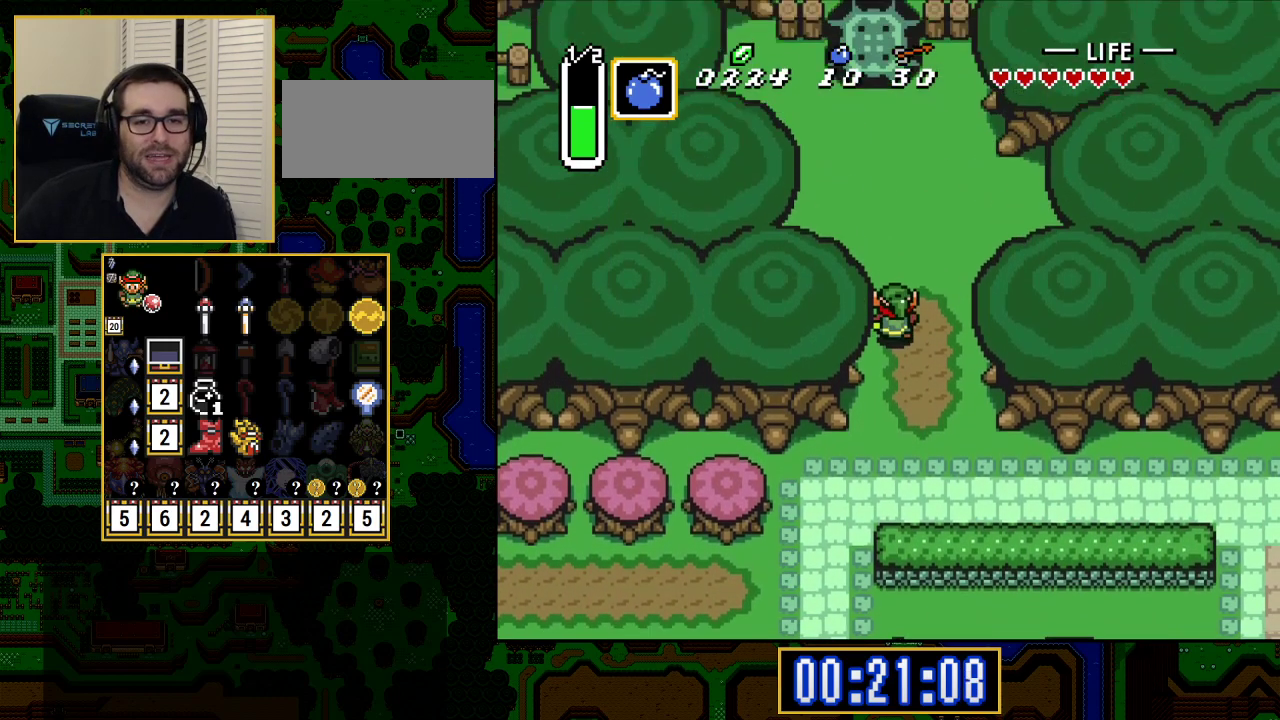
{"buttons": ["DPAD_UP"], "events": []}
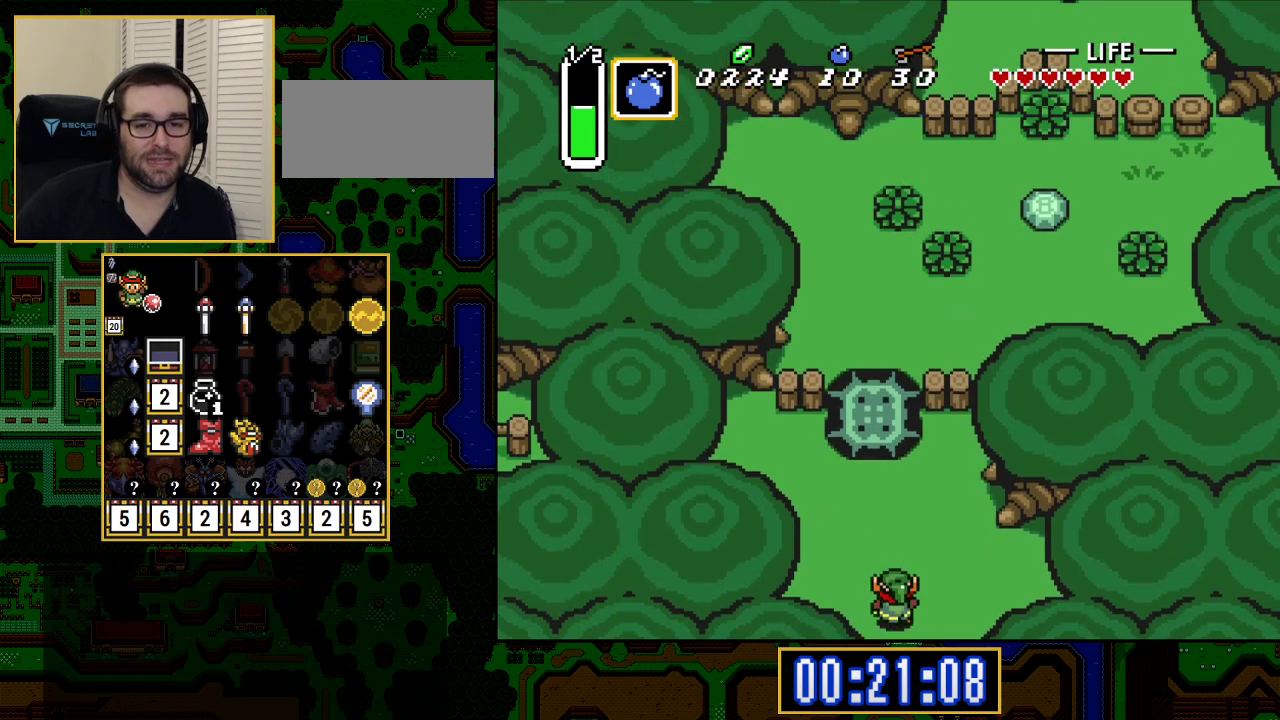
{"buttons": ["DPAD_UP"], "events": []}
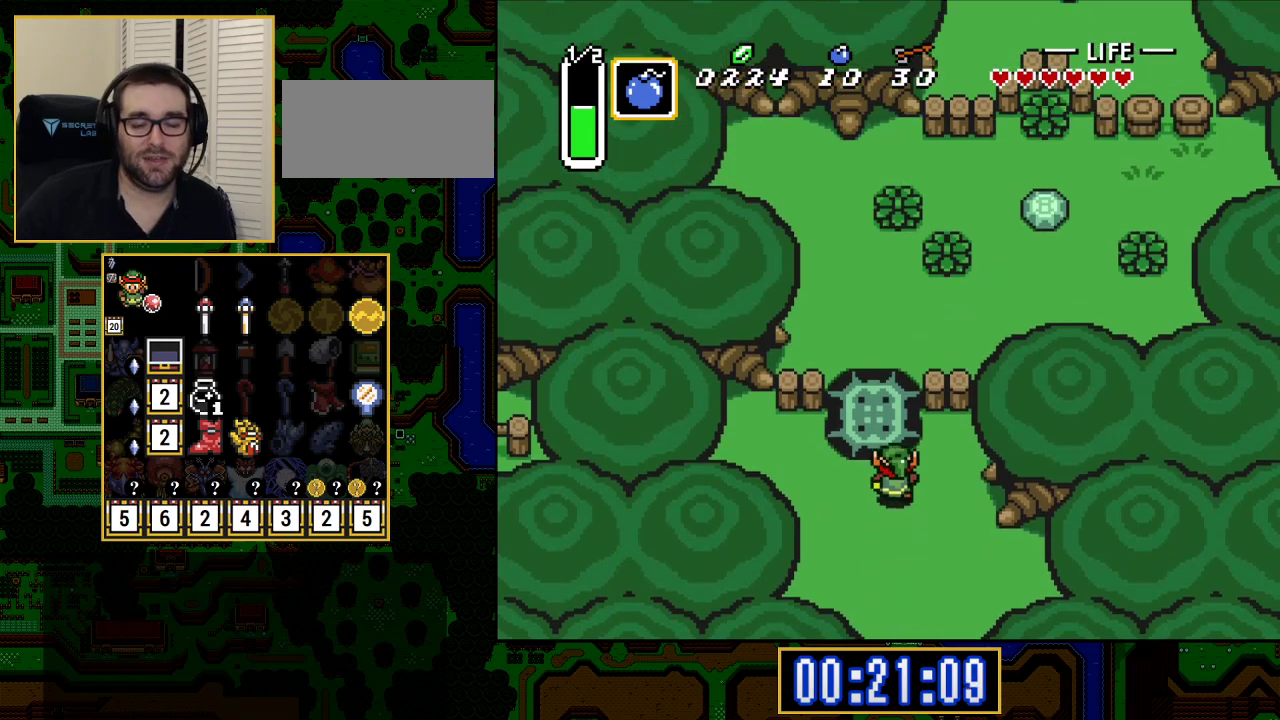
{"buttons": ["A"], "events": [[150, "A", "down"], [200, "DPAD_UP", "up"]]}
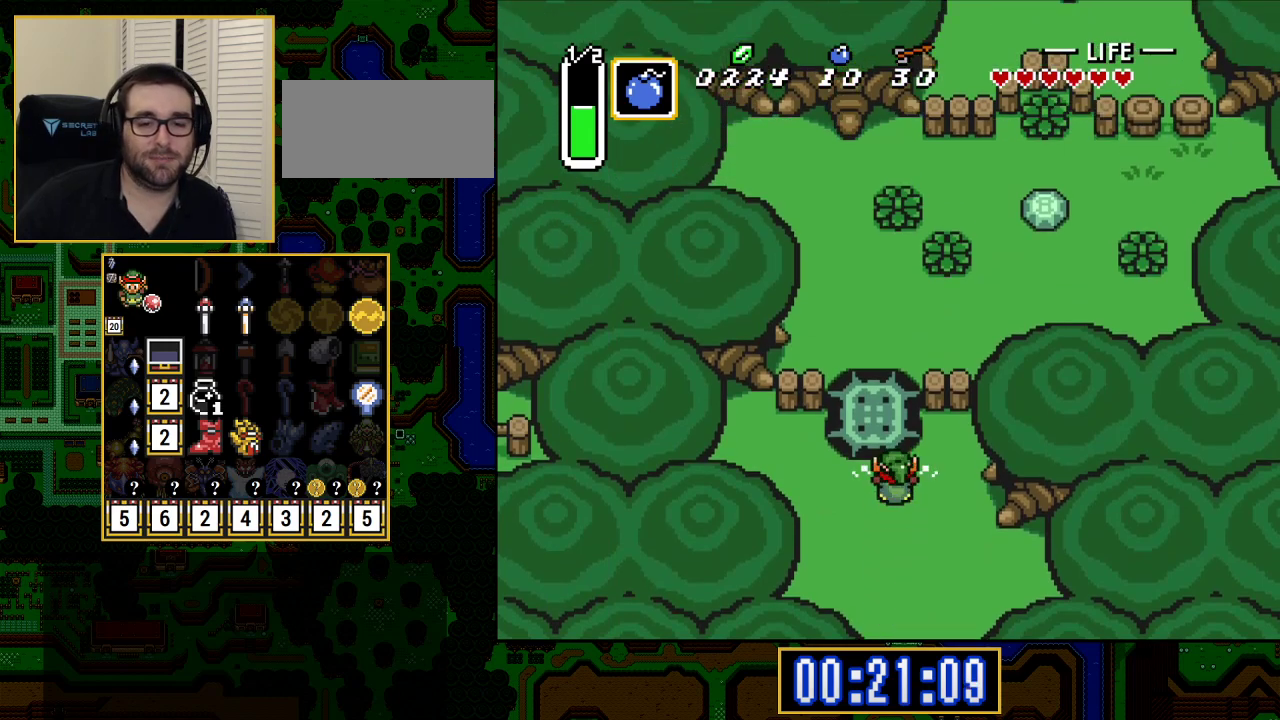
{"buttons": ["A"], "events": []}
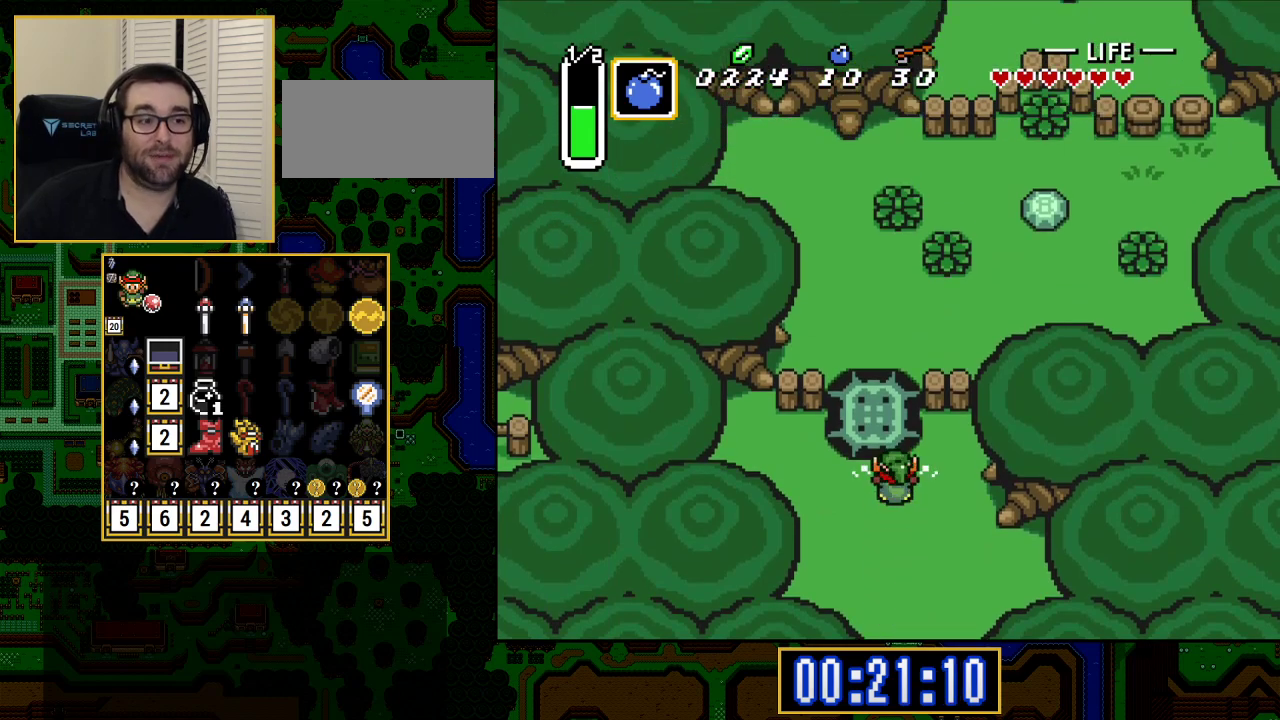
{"buttons": ["A", "DPAD_UP"], "events": [[233, "DPAD_UP", "down"]]}
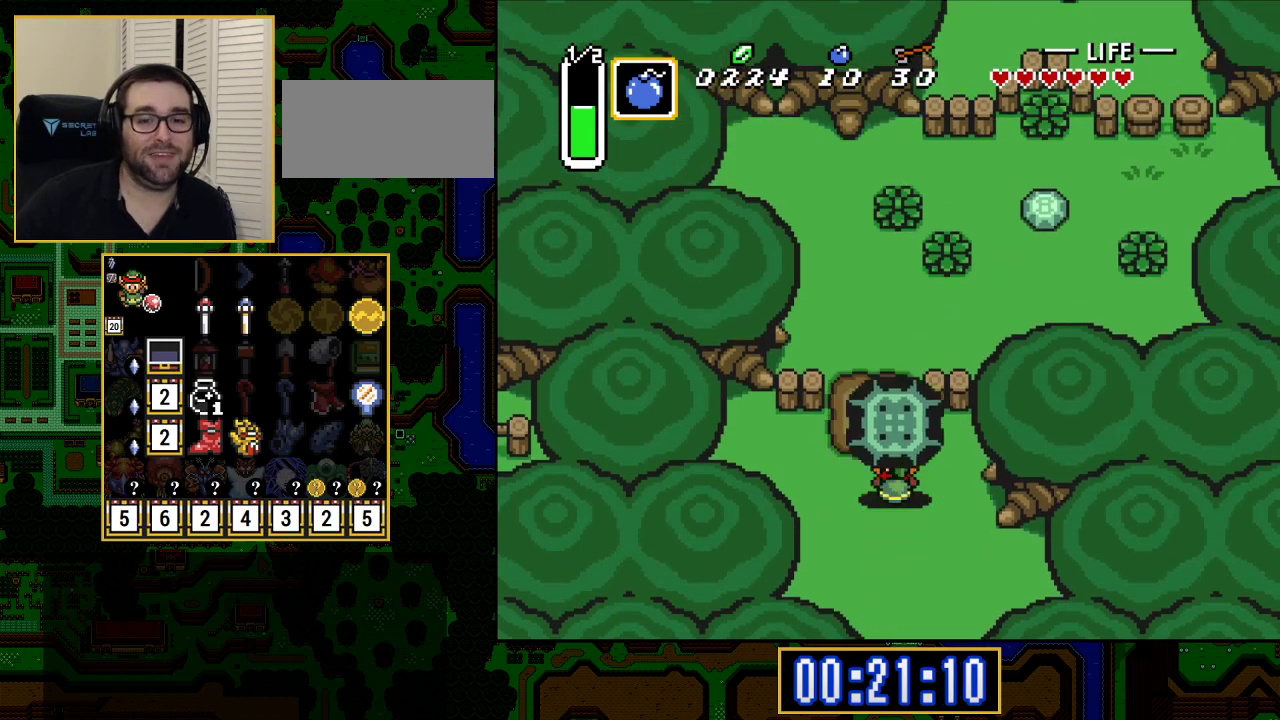
{"buttons": ["A", "DPAD_UP"], "events": [[83, "A", "up"], [367, "A", "down"]]}
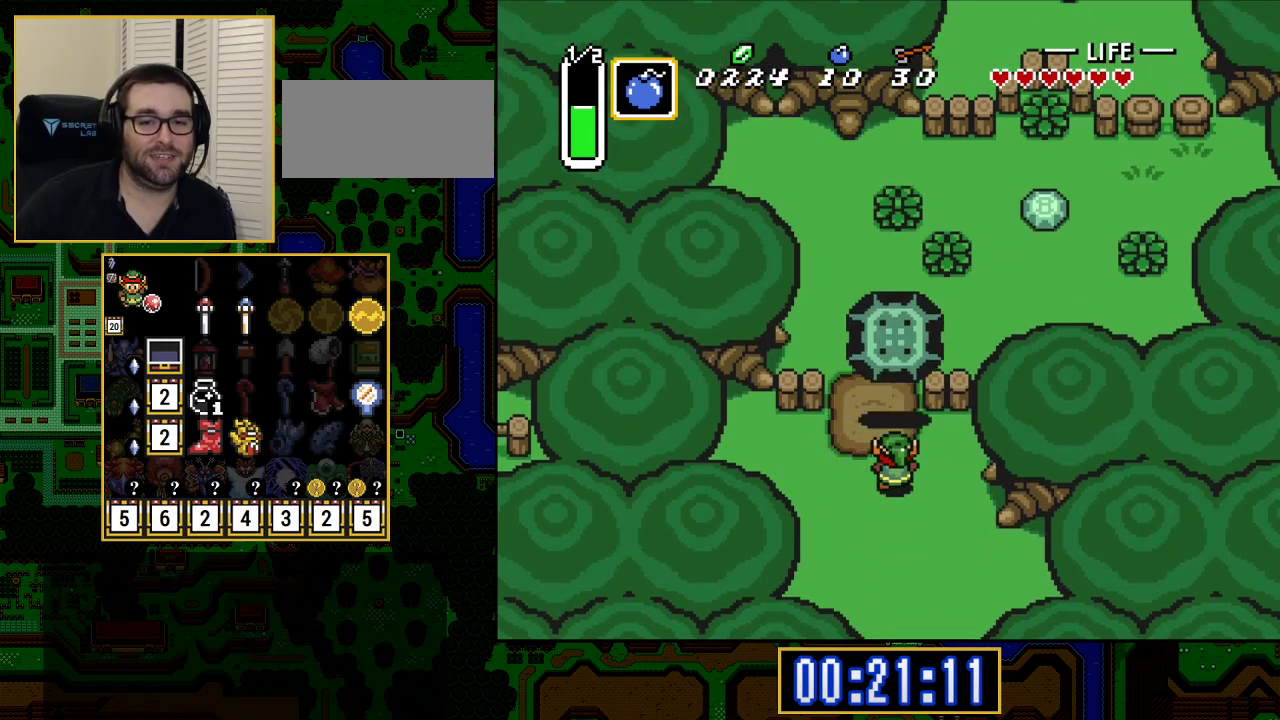
{"buttons": ["DPAD_RIGHT"], "events": [[50, "A", "up"], [333, "DPAD_UP", "up"], [367, "DPAD_RIGHT", "down"]]}
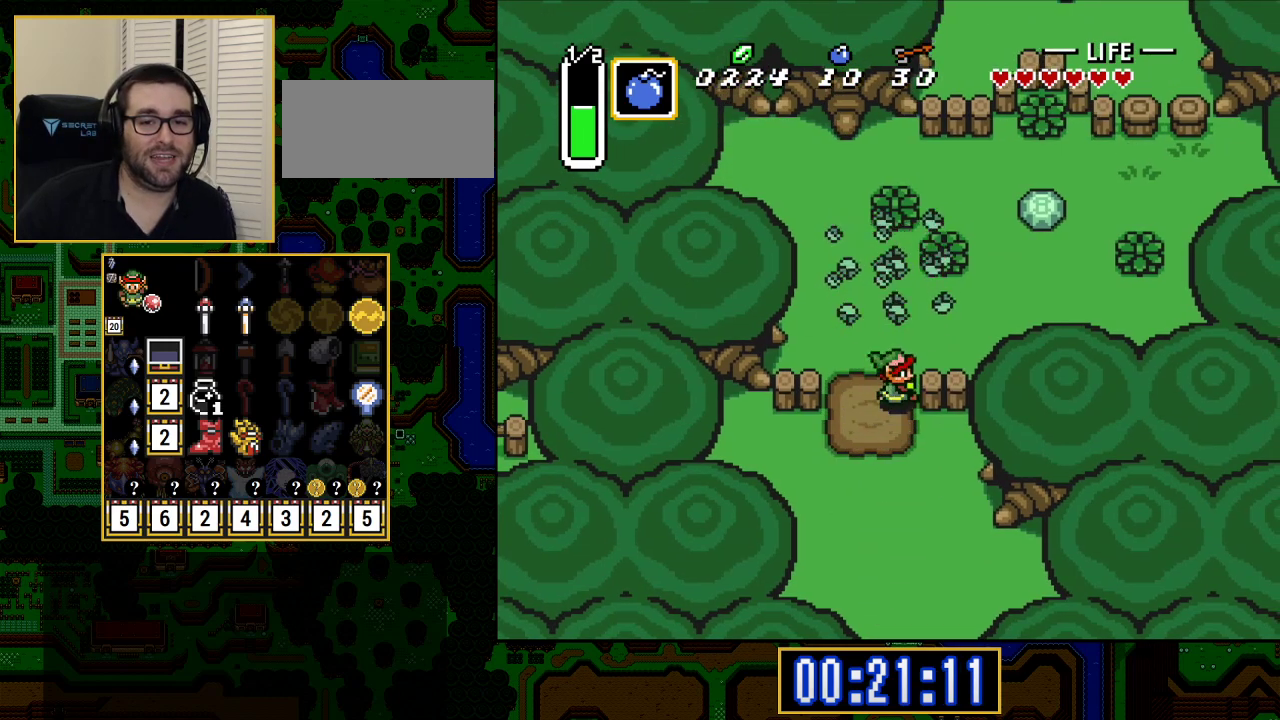
{"buttons": ["DPAD_RIGHT"], "events": [[100, "DPAD_UP", "down"], [183, "DPAD_RIGHT", "up"], [367, "DPAD_RIGHT", "down"], [367, "DPAD_UP", "up"]]}
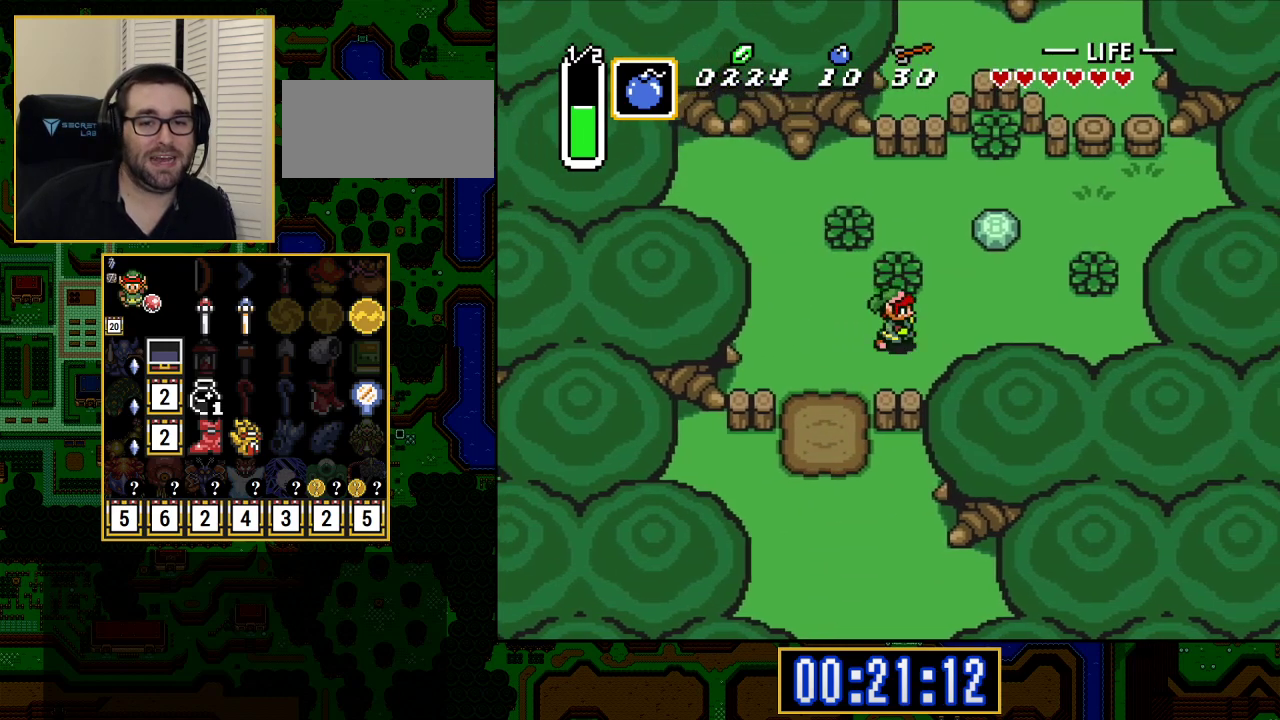
{"buttons": ["A", "DPAD_UP"], "events": [[200, "DPAD_UP", "down"], [417, "DPAD_RIGHT", "up"], [483, "A", "down"]]}
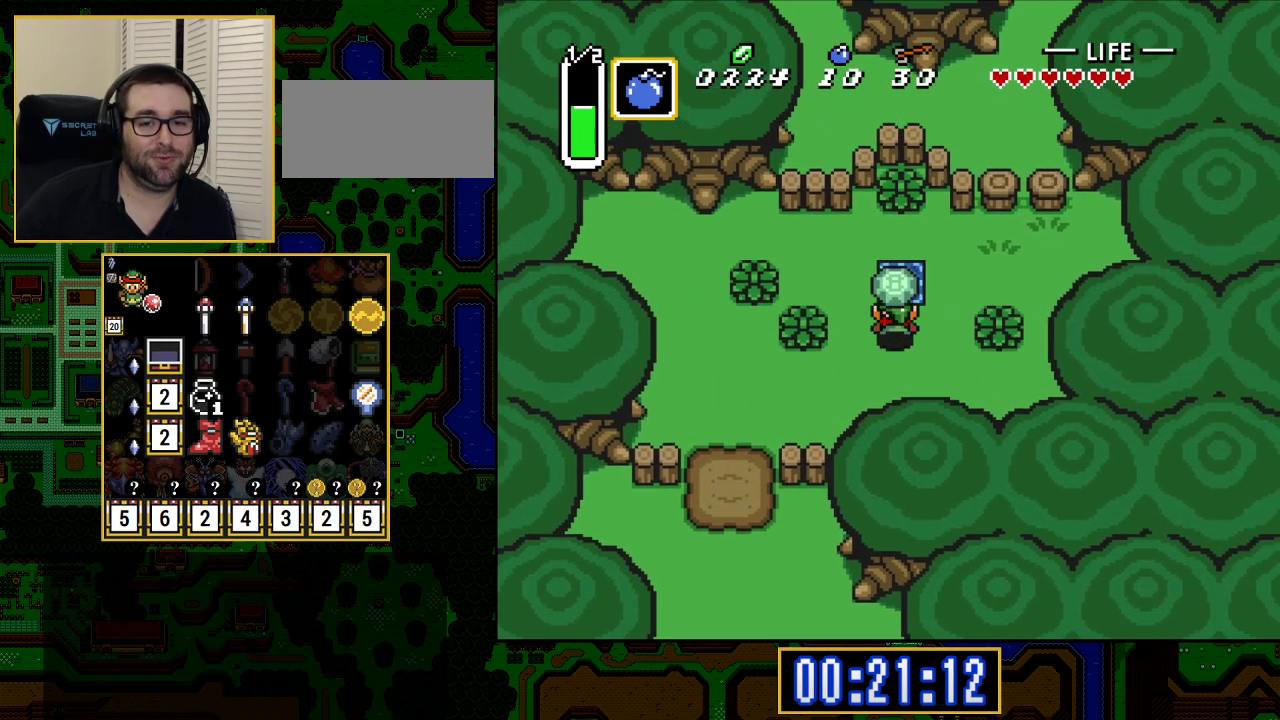
{"buttons": ["A", "DPAD_UP"], "events": [[183, "A", "up"], [183, "DPAD_LEFT", "down"], [450, "A", "down"], [450, "DPAD_LEFT", "up"]]}
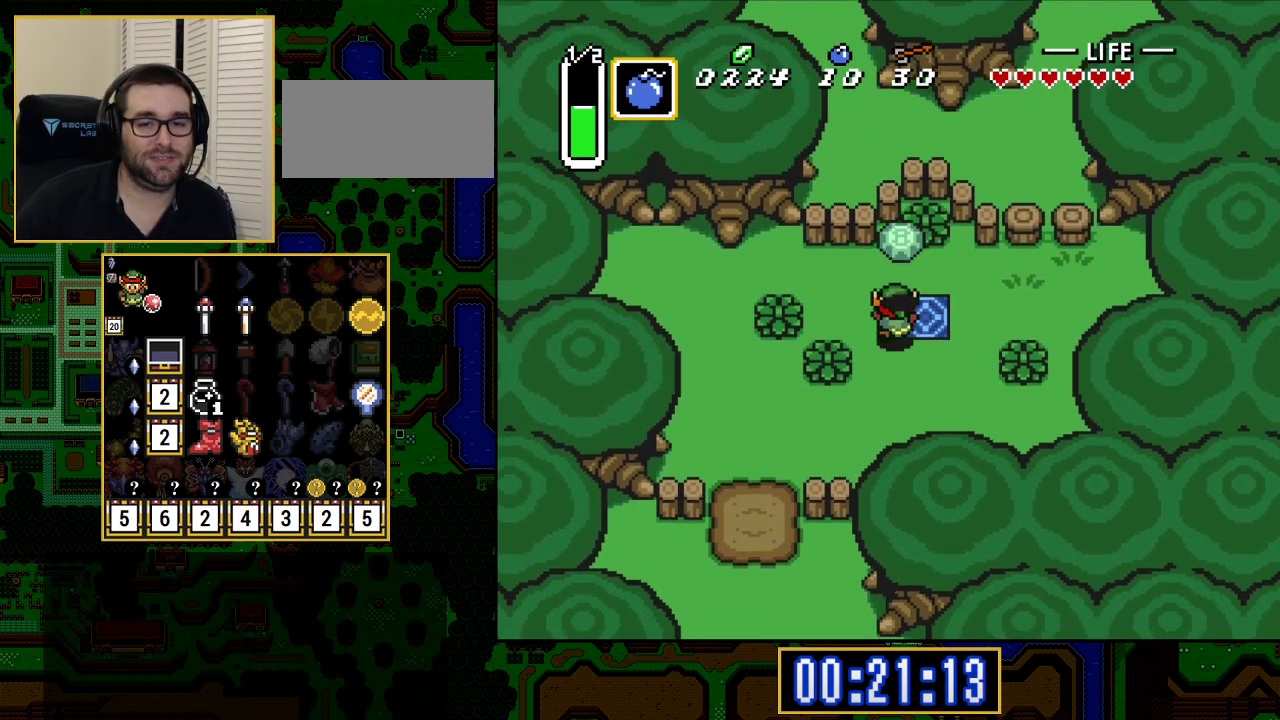
{"buttons": [], "events": [[33, "A", "up"], [50, "DPAD_UP", "up"], [83, "DPAD_RIGHT", "down"], [267, "DPAD_RIGHT", "up"]]}
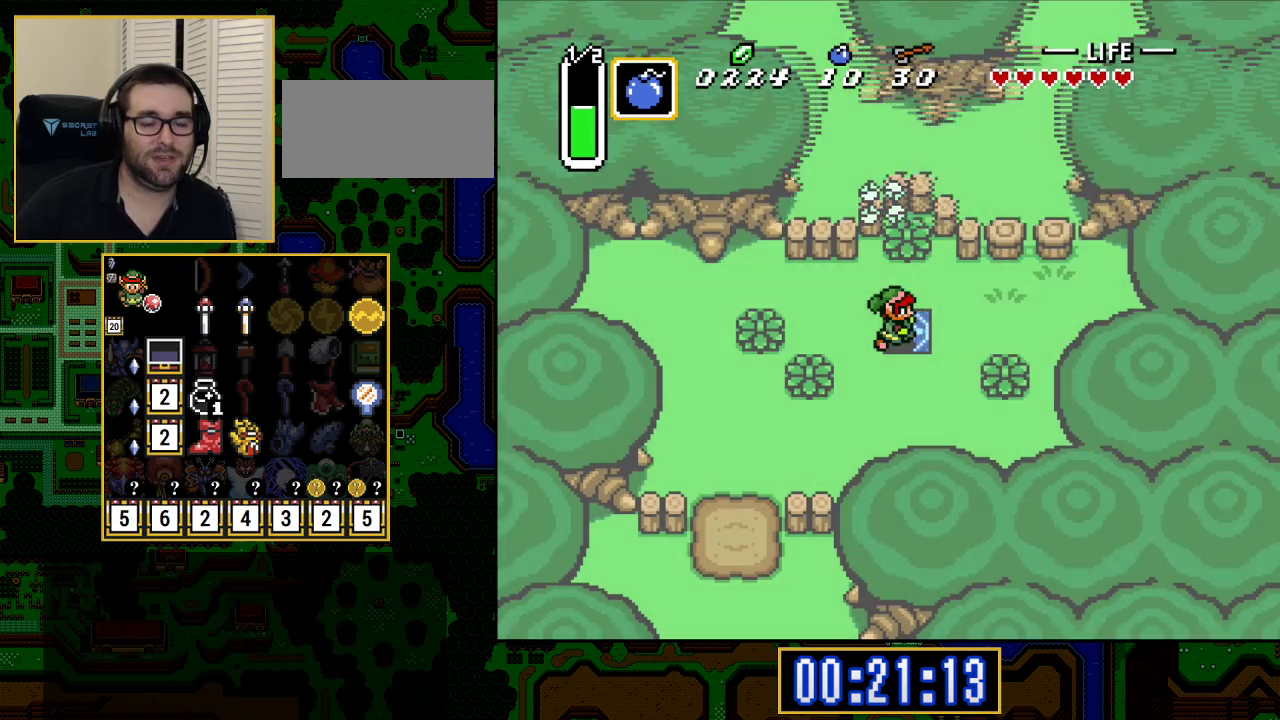
{"buttons": [], "events": []}
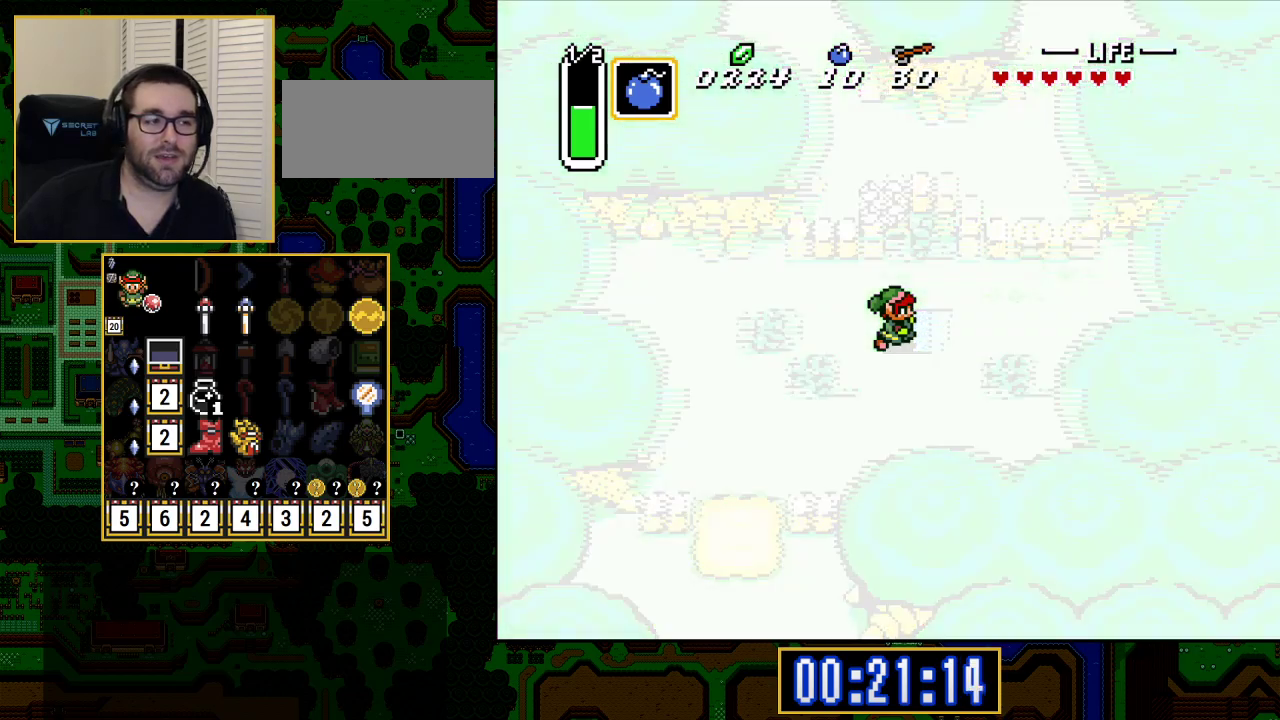
{"buttons": [], "events": []}
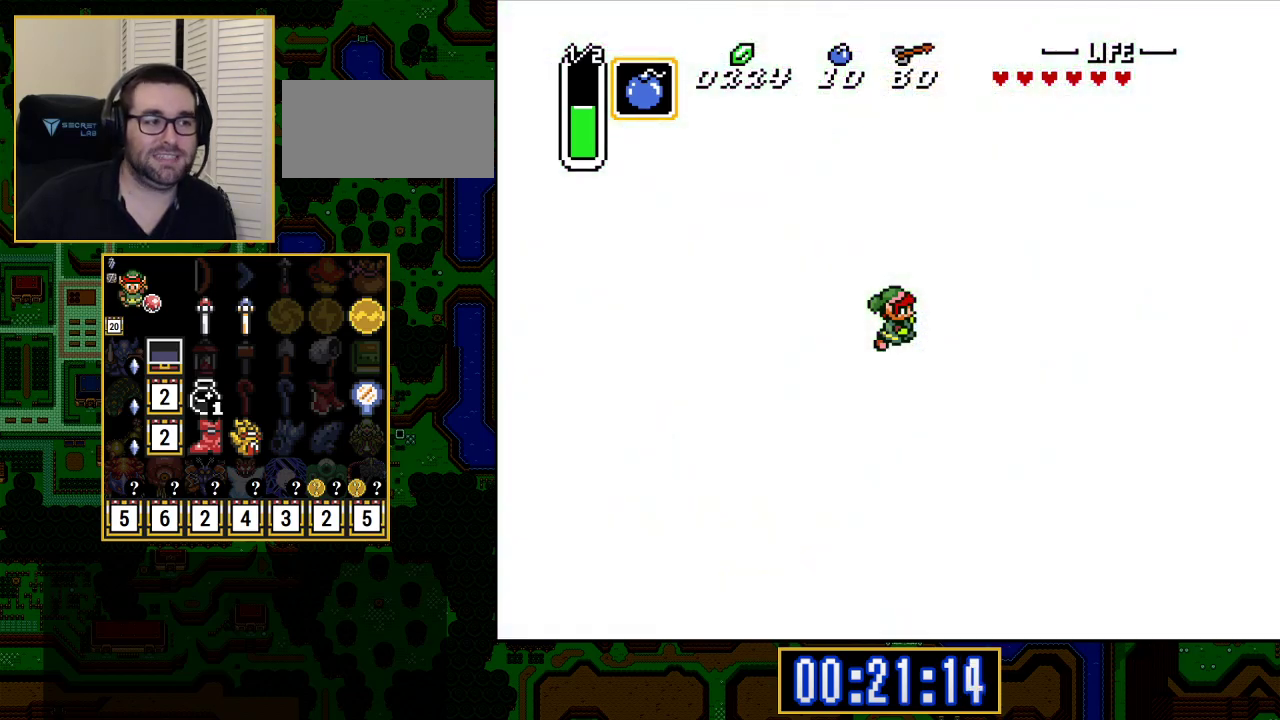
{"buttons": [], "events": []}
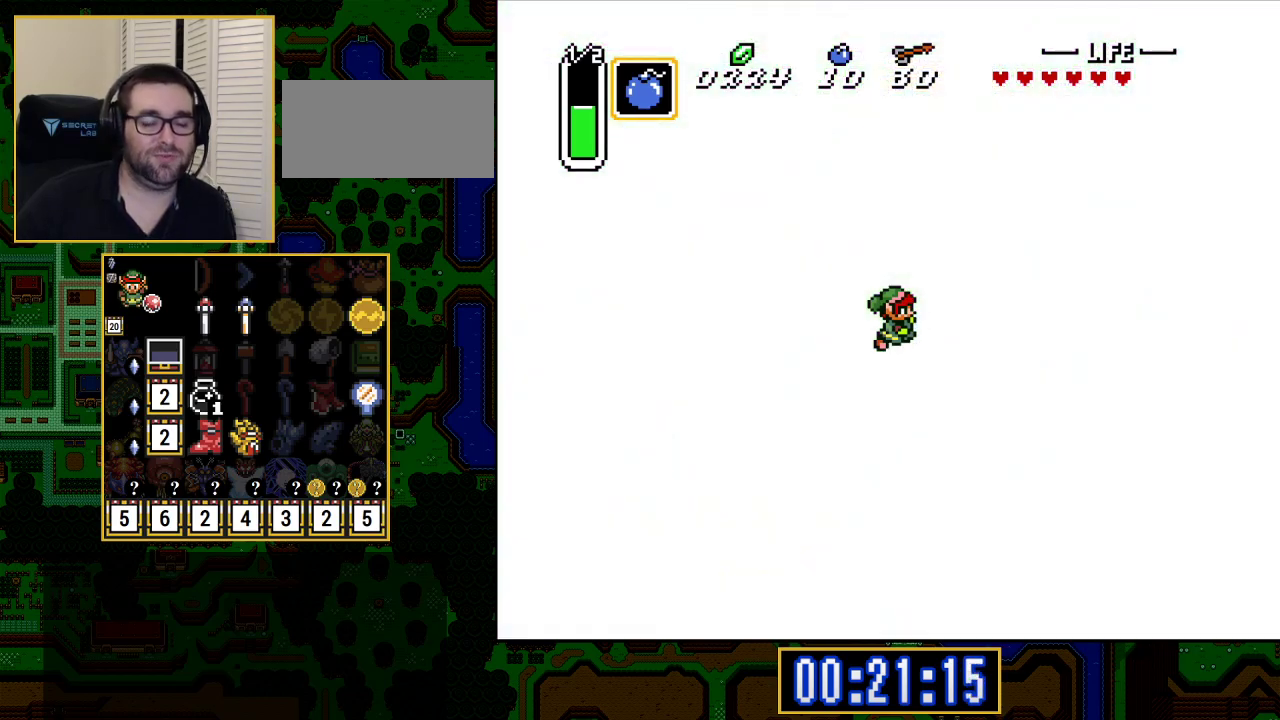
{"buttons": [], "events": []}
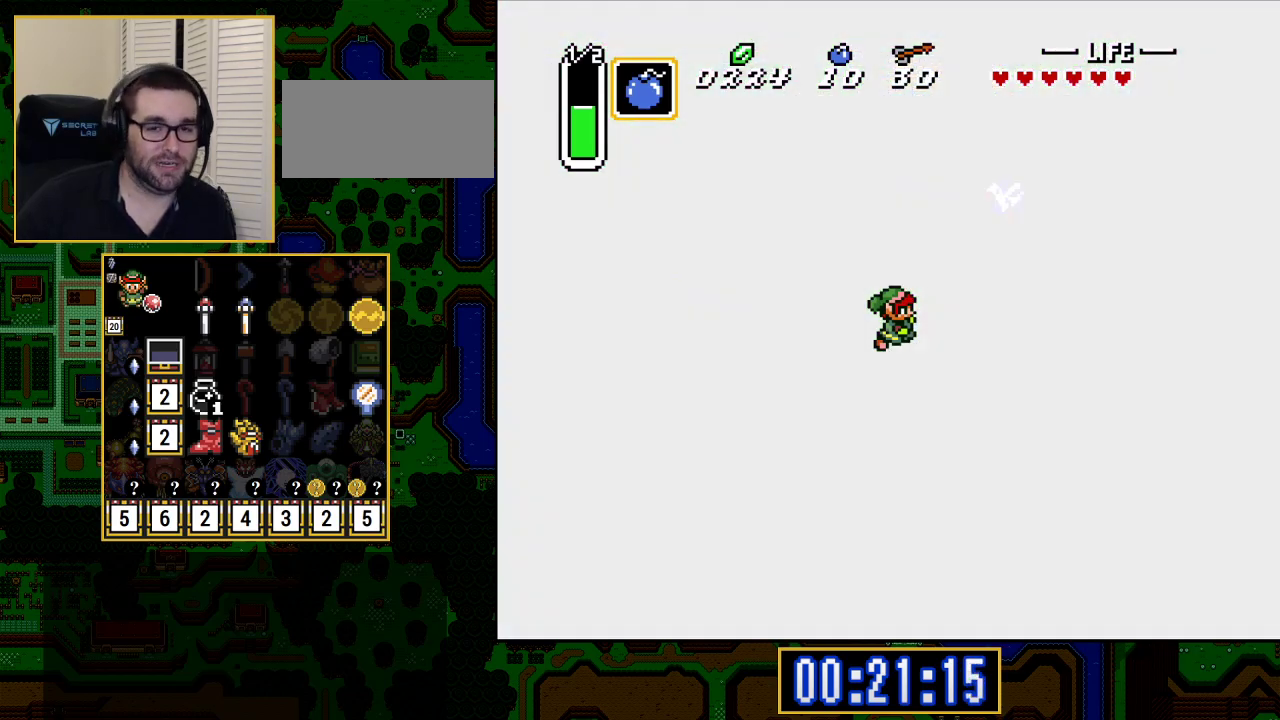
{"buttons": [], "events": []}
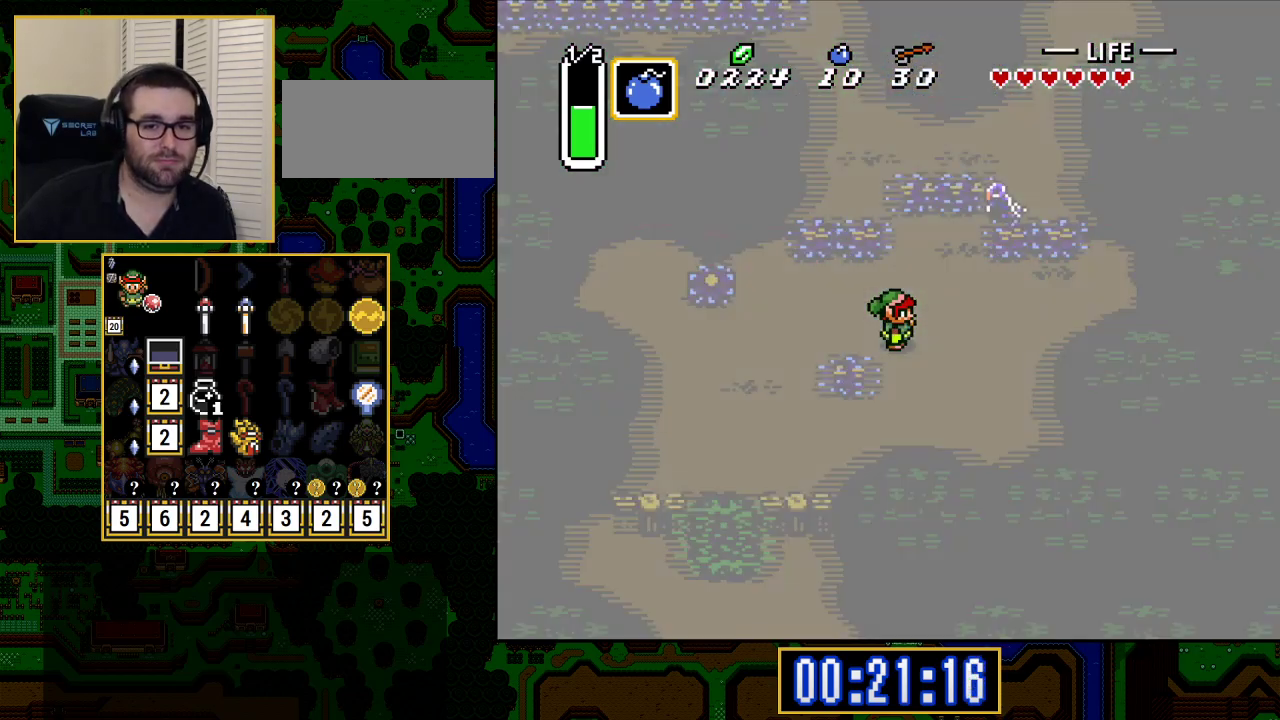
{"buttons": ["DPAD_LEFT"], "events": [[267, "DPAD_LEFT", "down"]]}
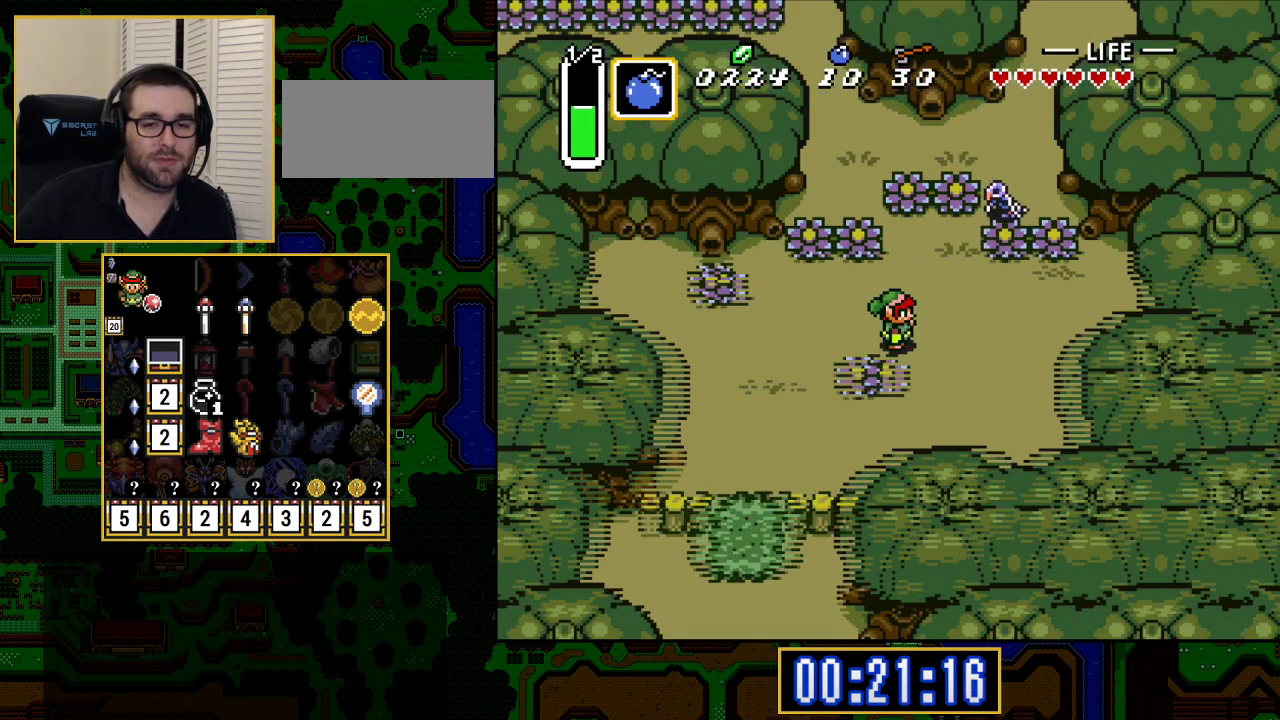
{"buttons": ["DPAD_LEFT"], "events": []}
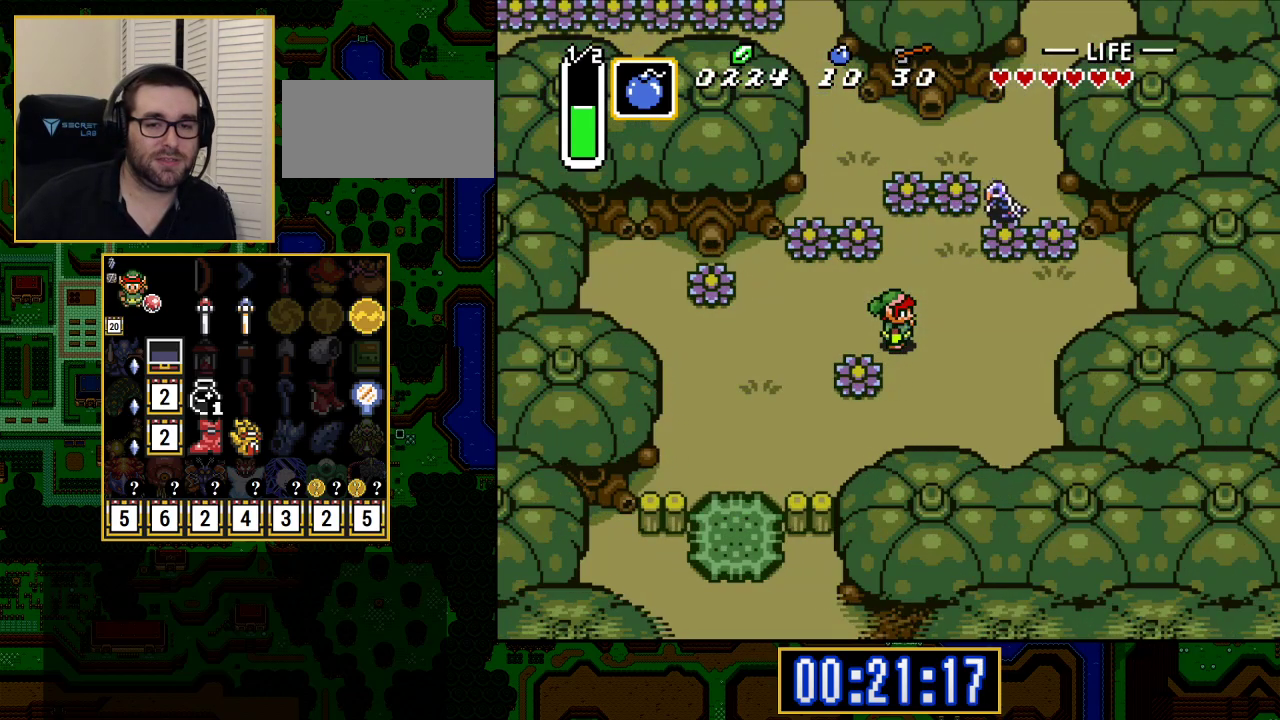
{"buttons": ["DPAD_LEFT"], "events": [[283, "DPAD_LEFT", "up"], [300, "DPAD_LEFT", "down"]]}
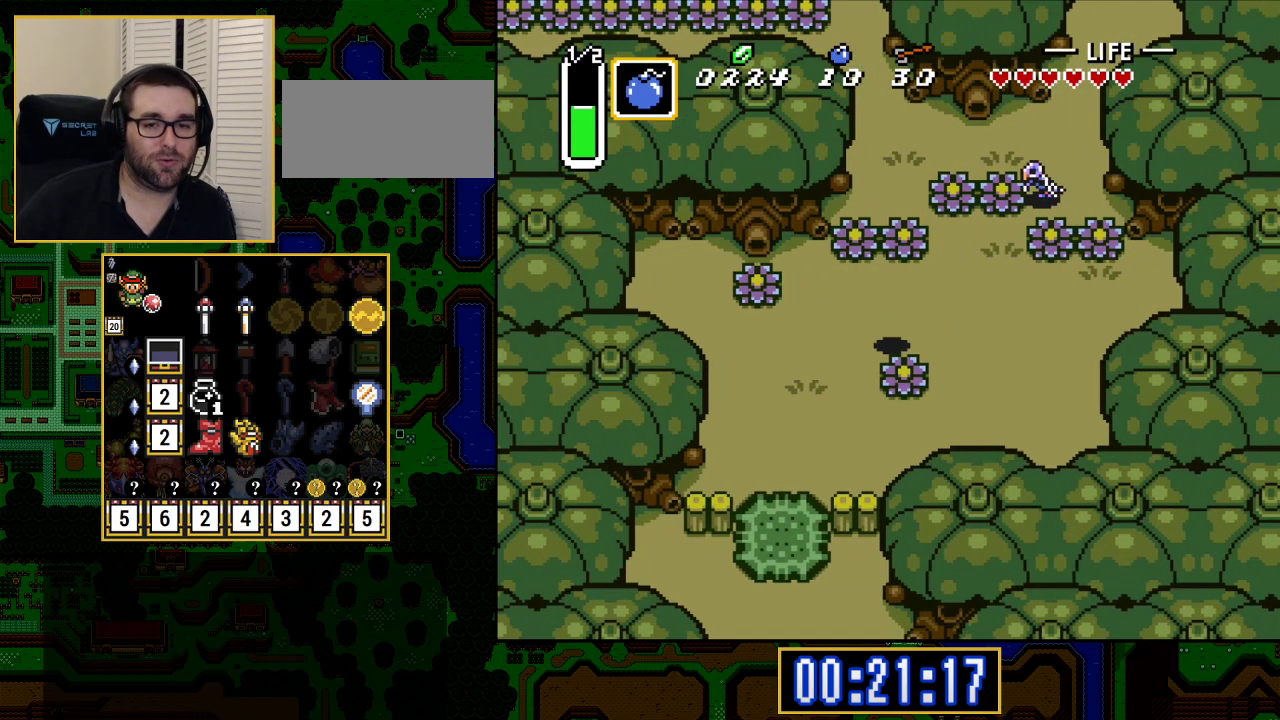
{"buttons": [], "events": [[50, "X", "down"], [67, "DPAD_LEFT", "up"], [233, "X", "up"]]}
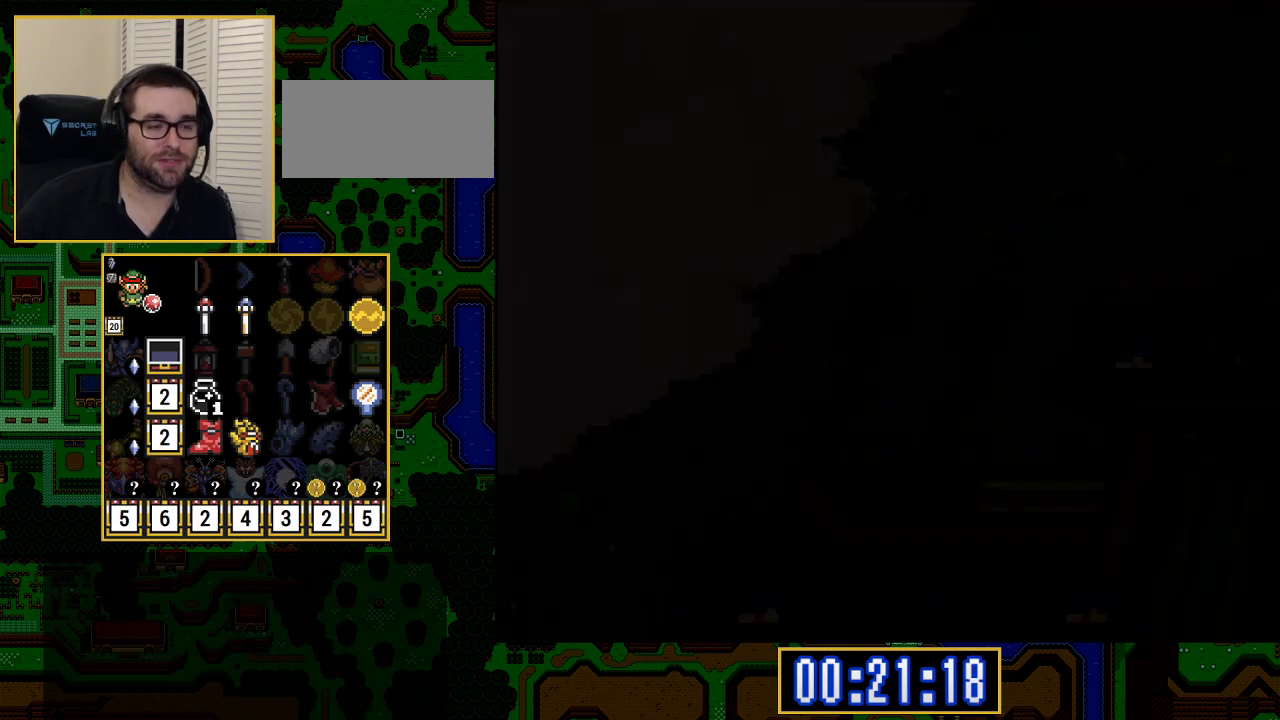
{"buttons": [], "events": [[367, "X", "down"], [433, "X", "up"]]}